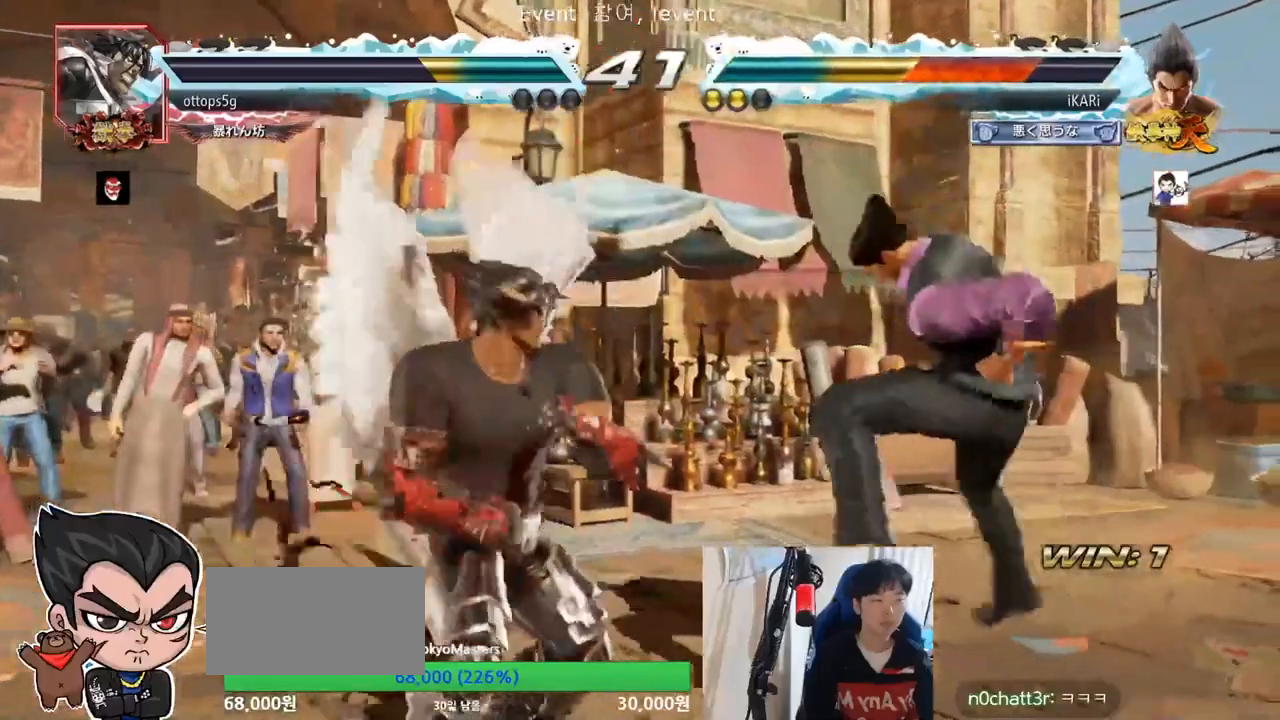
Gameplay with a controller (arcade stick); each line is a JSON object with the inputs held at the frame after it. "events" lists button and stick changes between this image and that frame as [ms after this image, input, new state], when the widget could be followed in between. Not read: L3 R3.
{"buttons": [], "left_stick": "center", "events": [[133, "CROSS", "down"], [167, "CROSS", "up"]]}
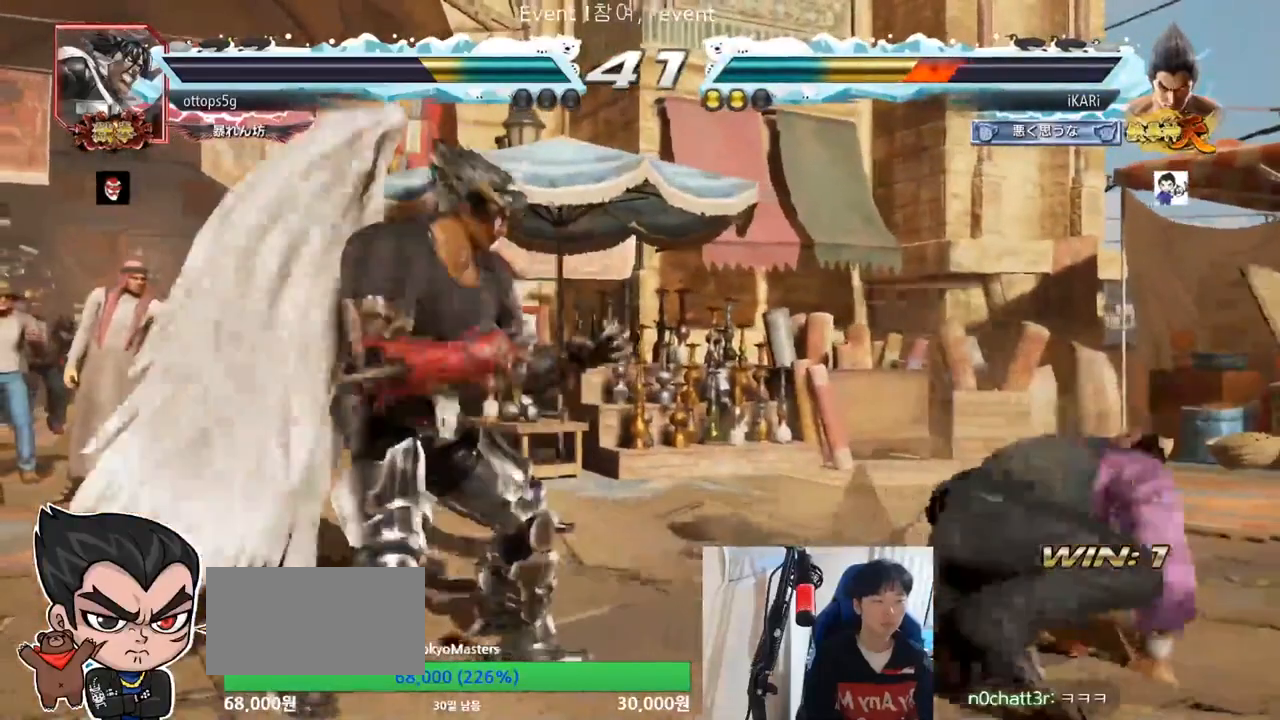
{"buttons": [], "left_stick": "down", "events": [[167, "left_stick", "down"]]}
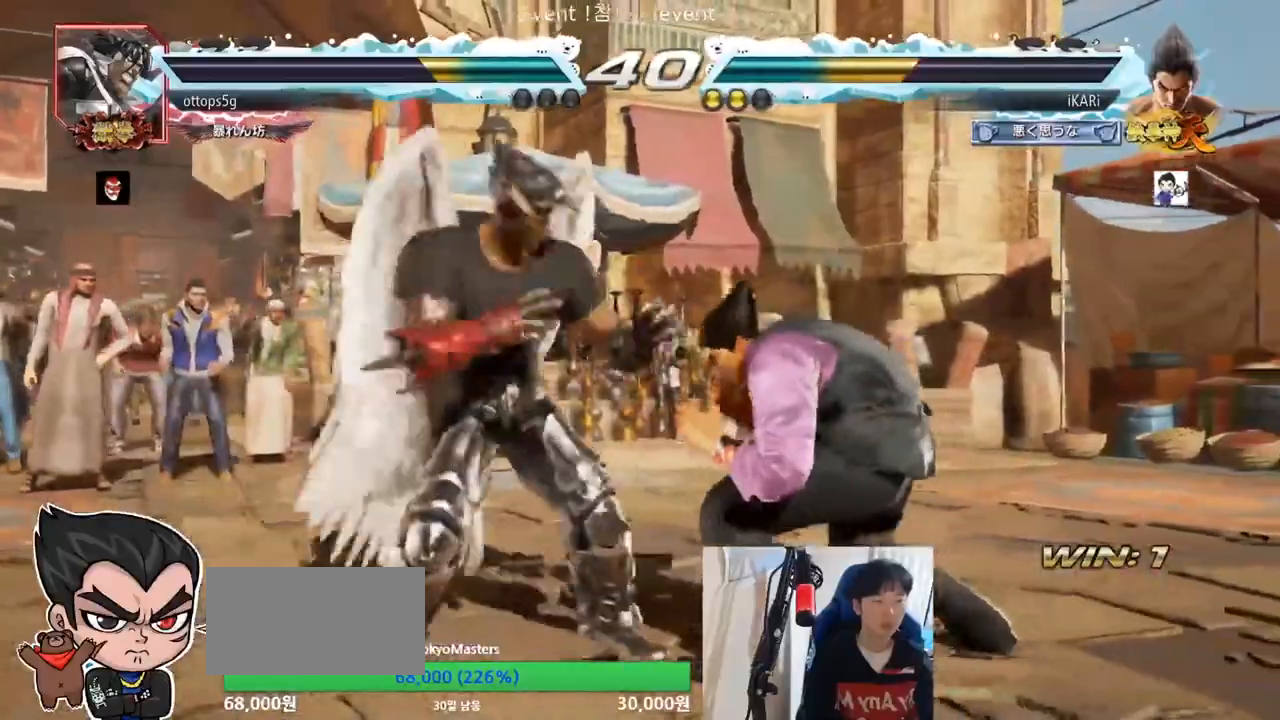
{"buttons": [], "left_stick": "down", "events": []}
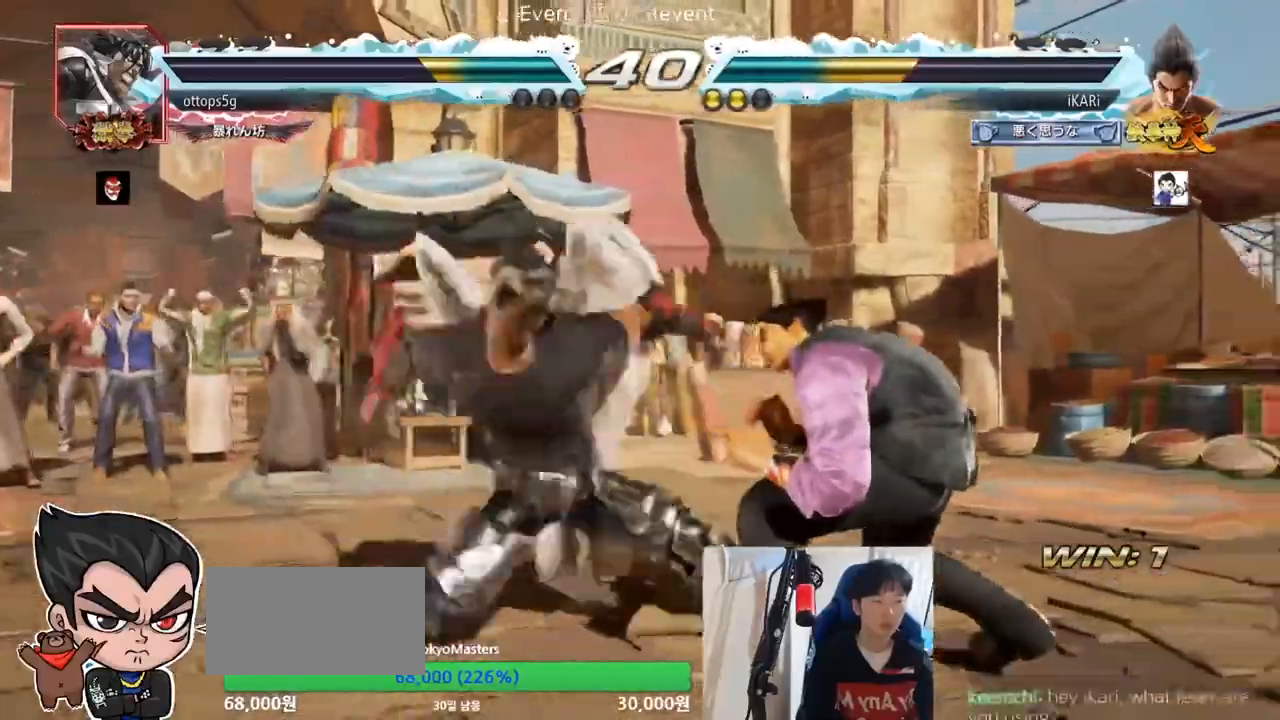
{"buttons": [], "left_stick": "center", "events": [[367, "left_stick", "center"]]}